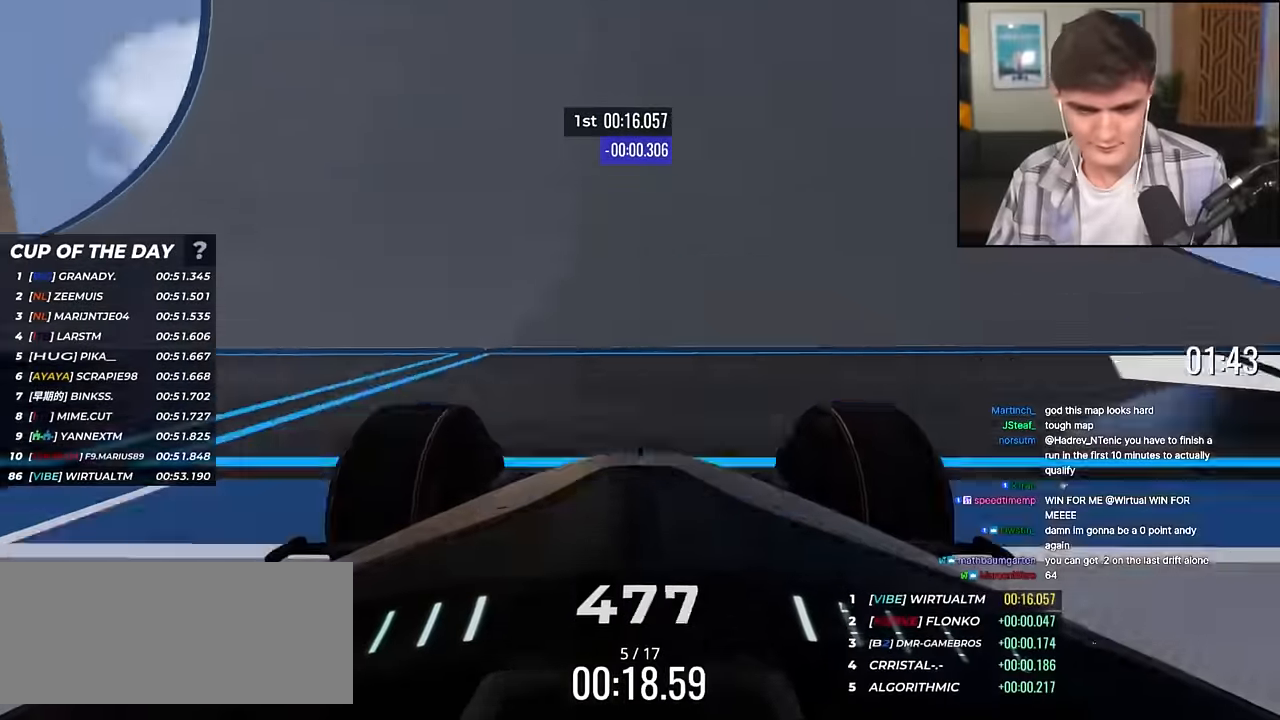
Gameplay with keyboard; each line is a JSON object with the keys held at the frame after it. "events" lists presses ("down") and releases ("up") of "brake", "down", "left", "right" and "up" between this image and that frame as [ms after this image, input, new state], when the widget could be followed in between. No other keys are recorded. Mouse input is not recorded. Key names are as the overlay labels them; some are game actions (e.g. jump) rather than physical keys.
{"keys": ["up"], "events": [[150, "left", "down"], [250, "left", "up"]]}
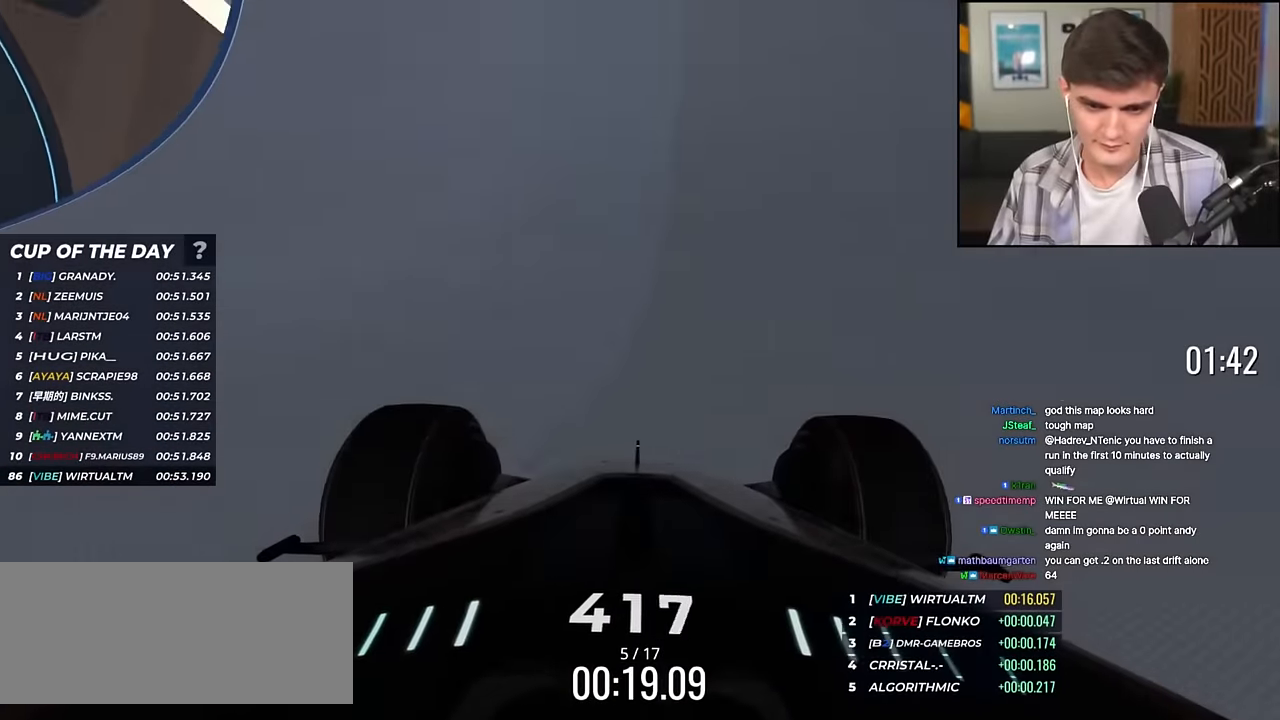
{"keys": ["up"], "events": [[83, "right", "down"], [167, "right", "up"]]}
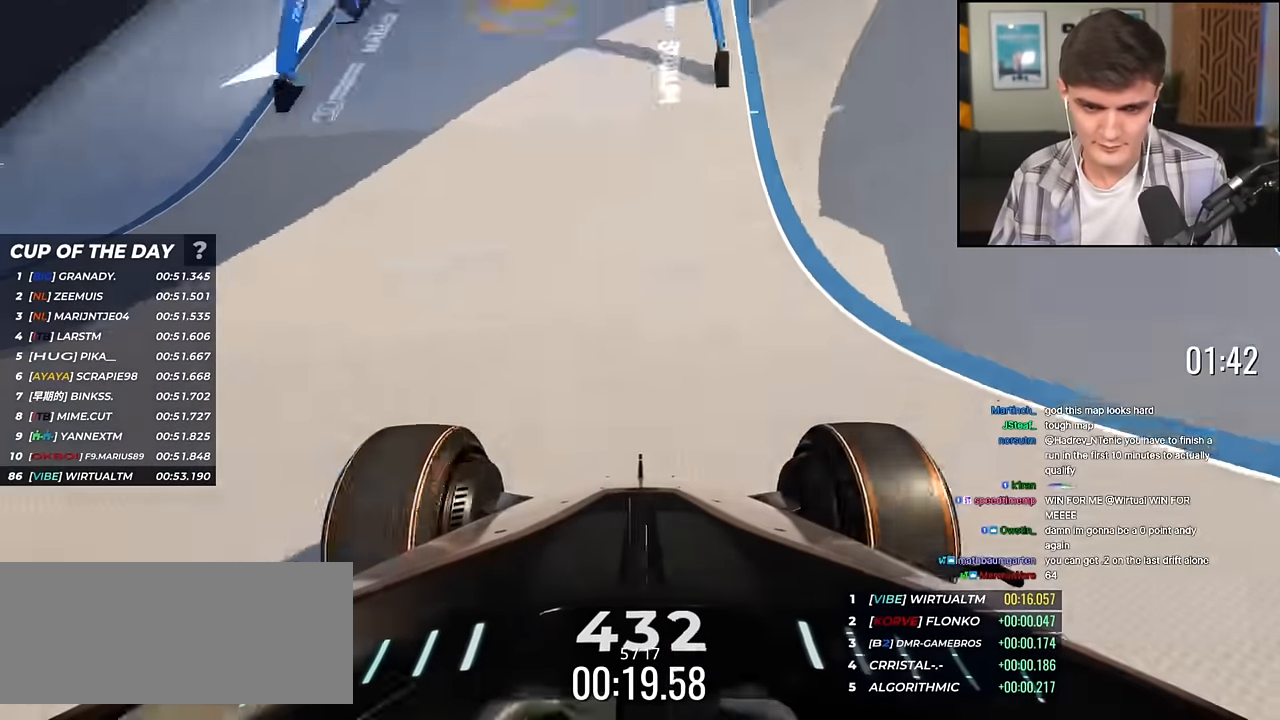
{"keys": ["right", "up"], "events": [[100, "right", "down"], [183, "right", "up"], [467, "right", "down"]]}
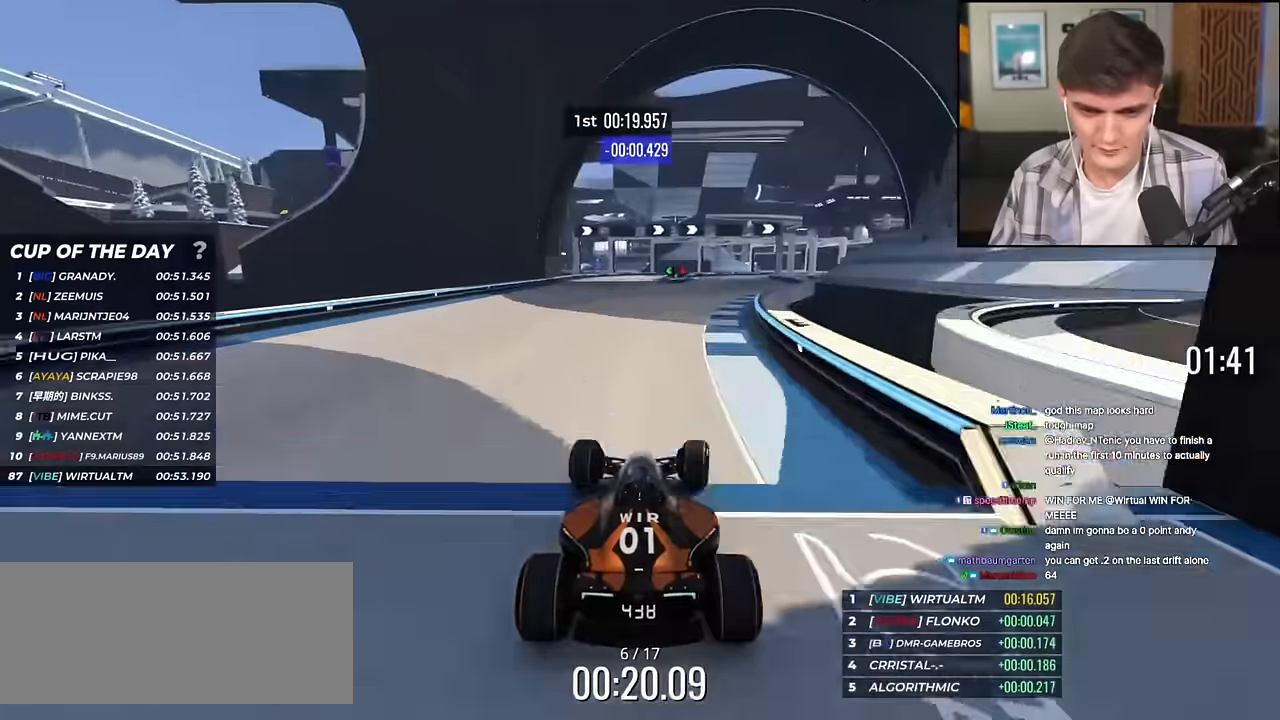
{"keys": ["up"], "events": [[250, "right", "up"], [400, "left", "down"], [484, "left", "up"]]}
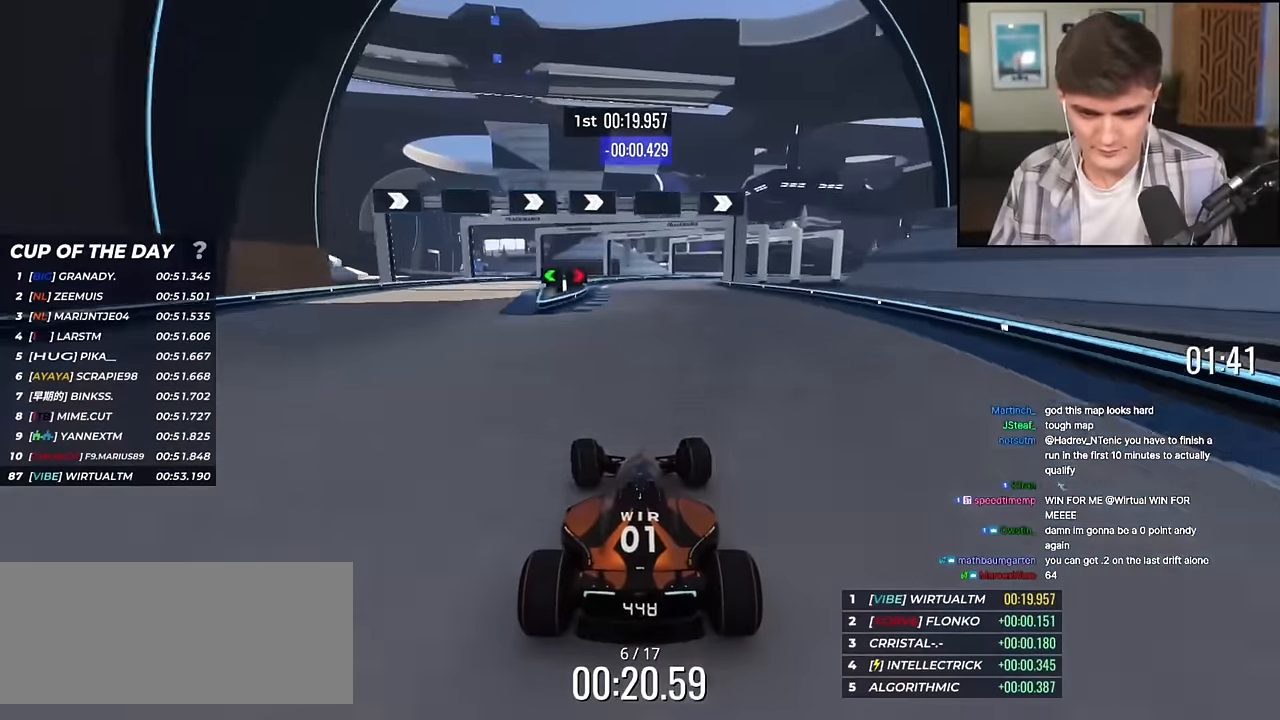
{"keys": ["right", "up"], "events": [[133, "right", "down"], [317, "right", "up"], [367, "right", "down"]]}
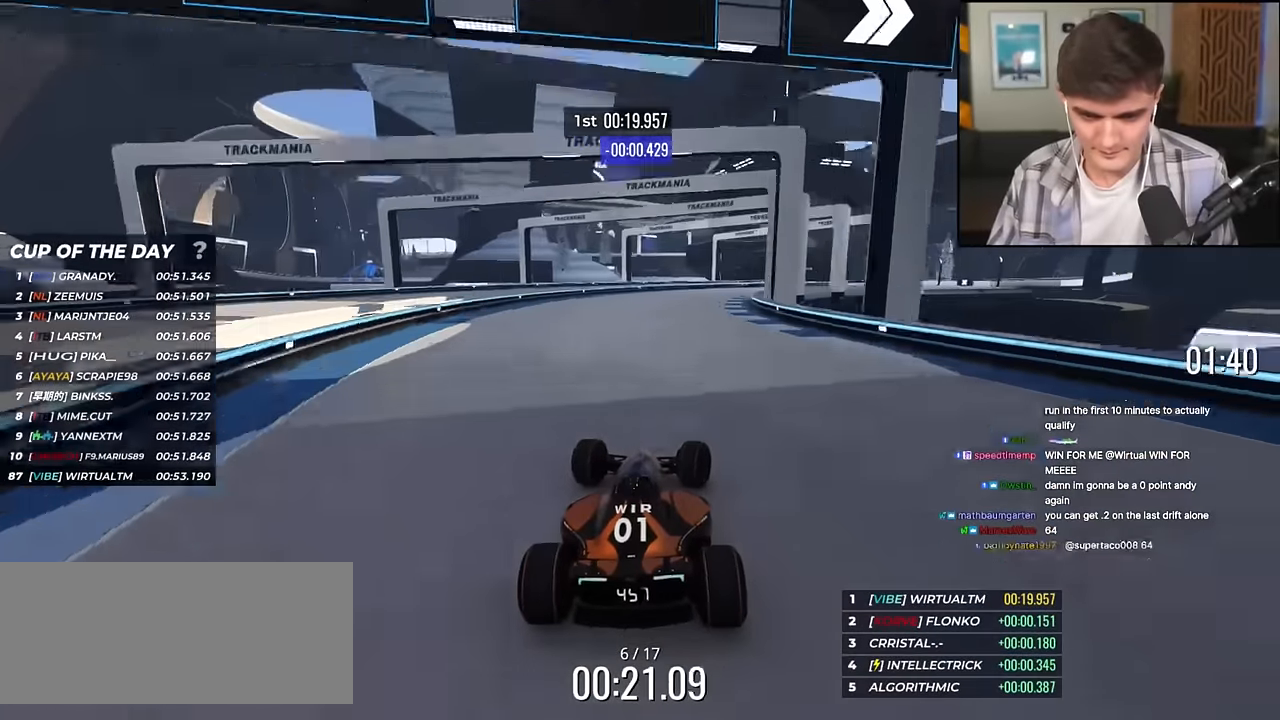
{"keys": ["right", "up"], "events": []}
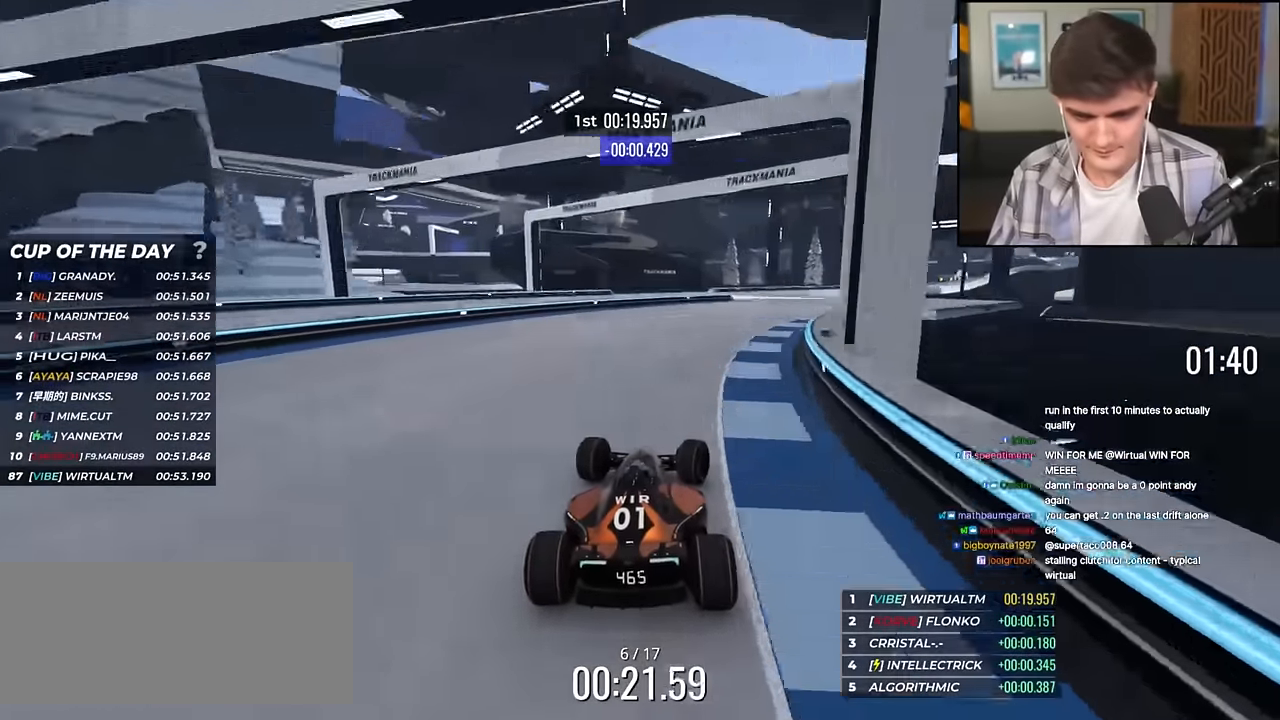
{"keys": ["up"], "events": [[400, "right", "up"]]}
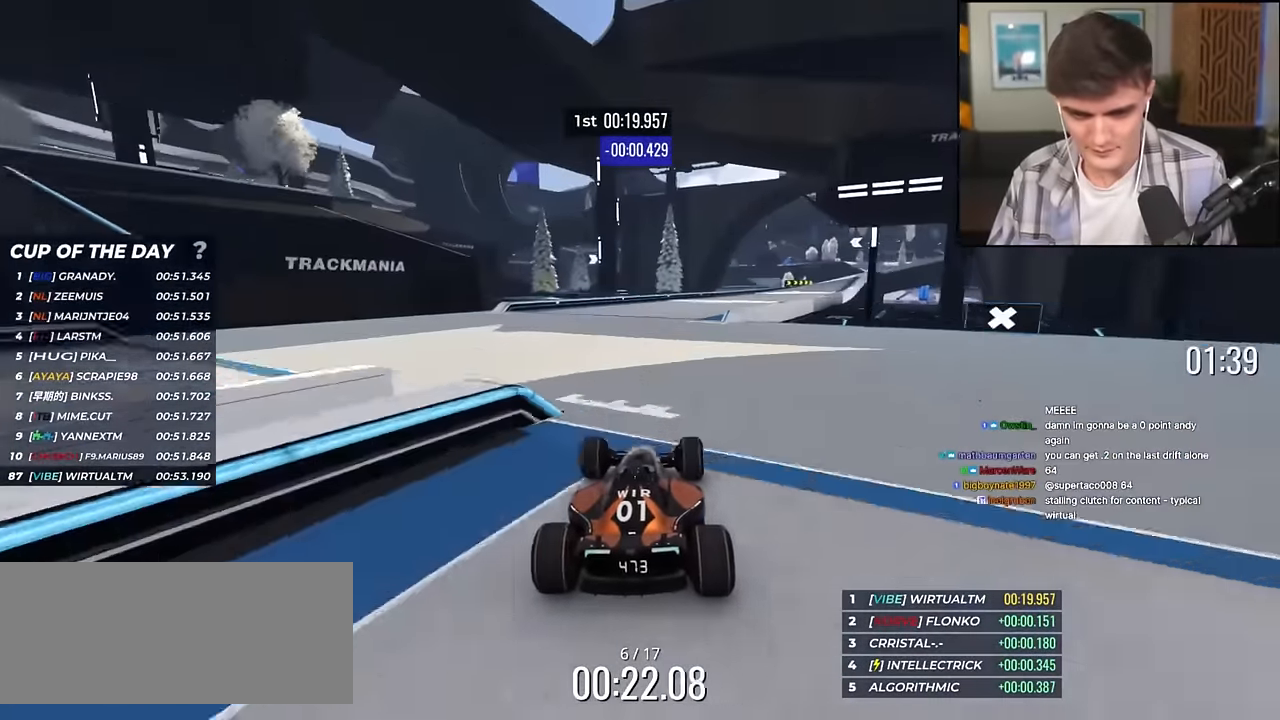
{"keys": ["right", "up"], "events": [[83, "right", "down"], [217, "right", "up"], [317, "right", "down"]]}
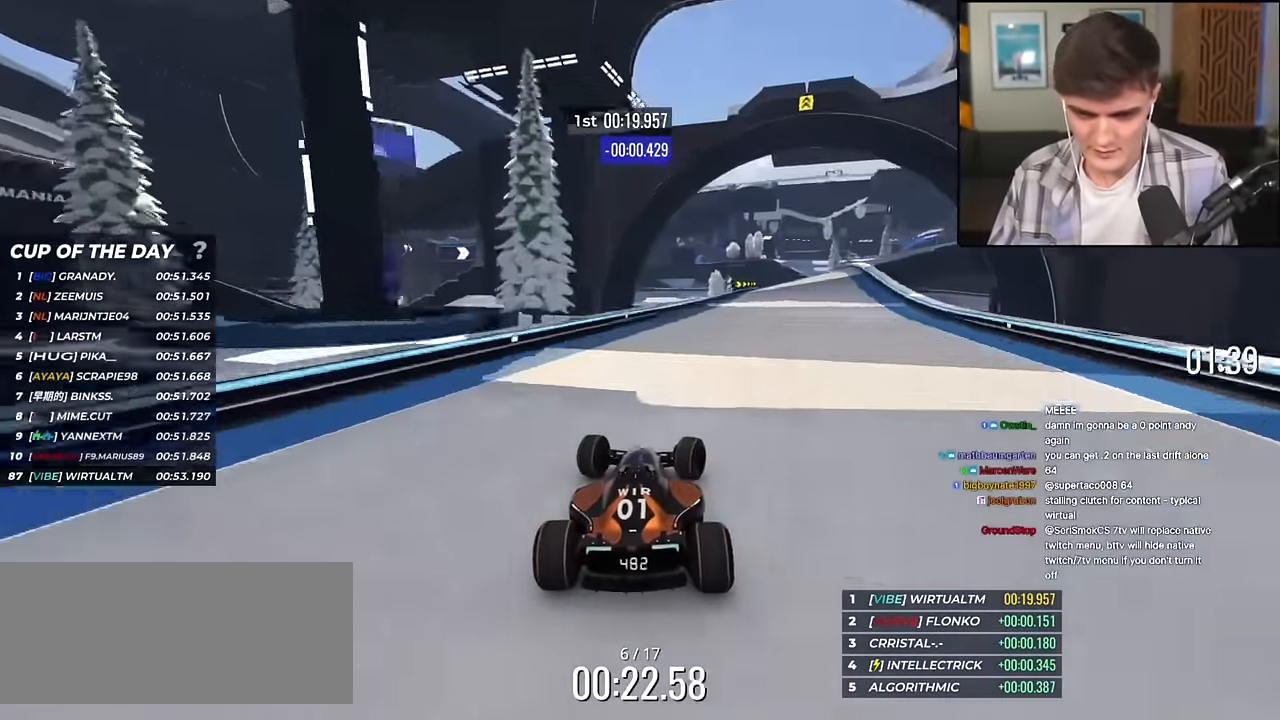
{"keys": ["right", "up"], "events": [[283, "right", "up"], [417, "right", "down"]]}
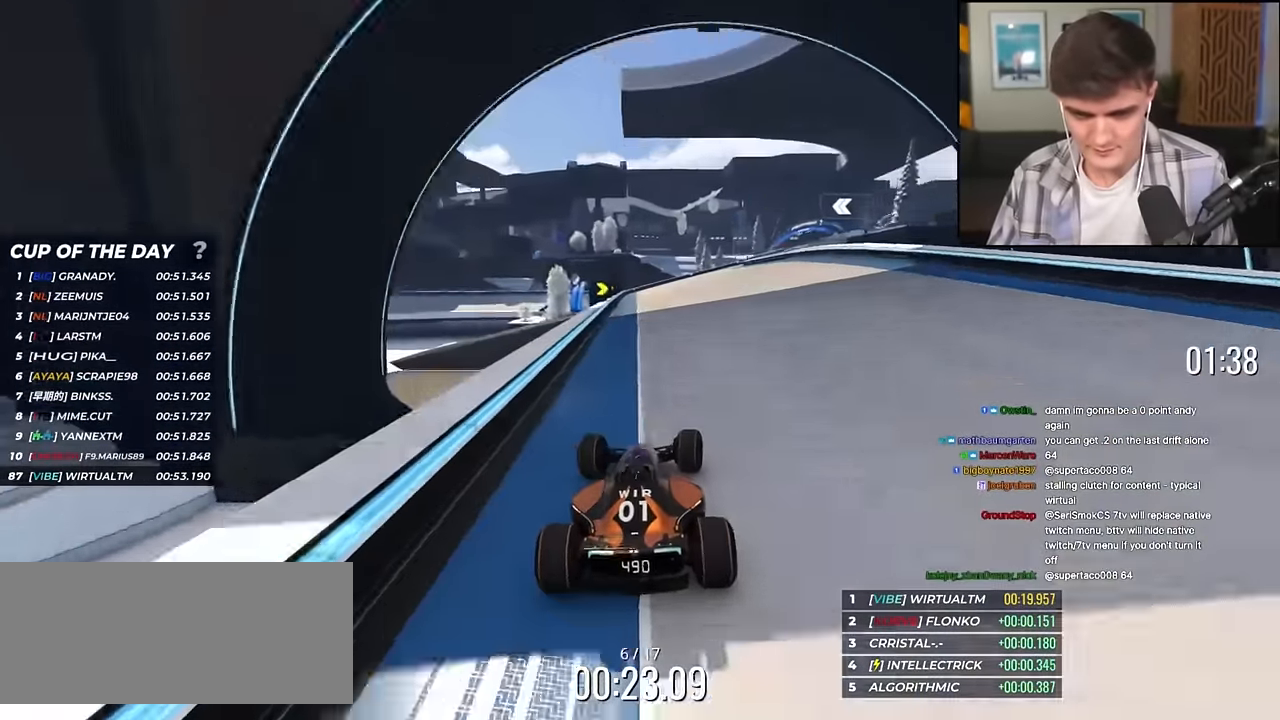
{"keys": ["right", "up"], "events": [[17, "right", "up"], [67, "right", "down"], [117, "right", "up"], [150, "right", "down"], [200, "right", "up"], [250, "right", "down"]]}
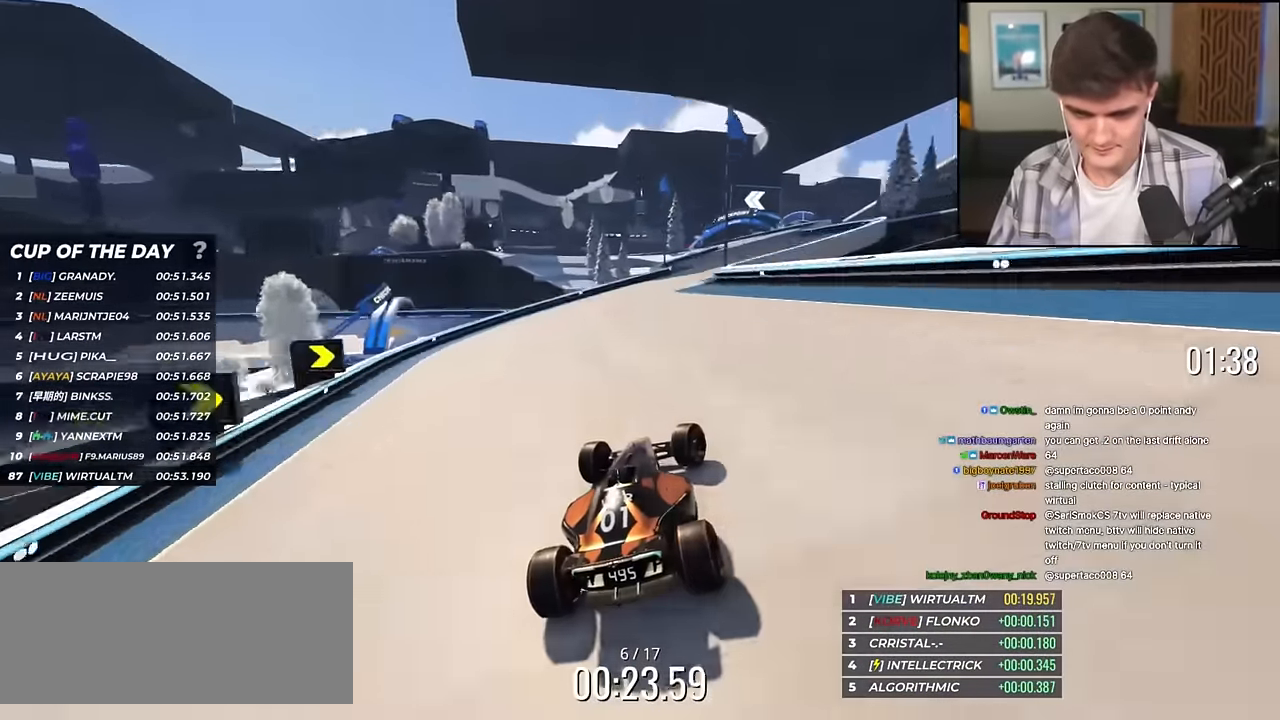
{"keys": ["left", "up"], "events": [[317, "right", "up"], [500, "left", "down"]]}
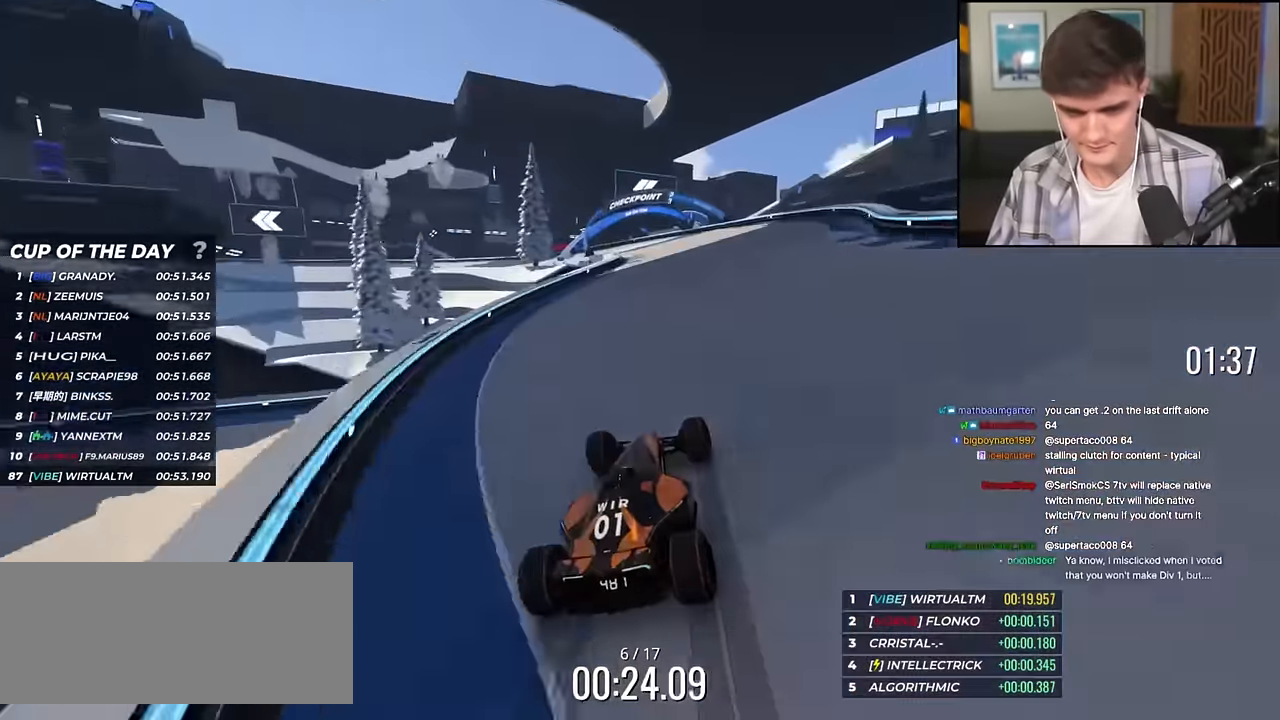
{"keys": ["left"], "events": [[134, "left", "up"], [184, "left", "down"], [417, "up", "up"]]}
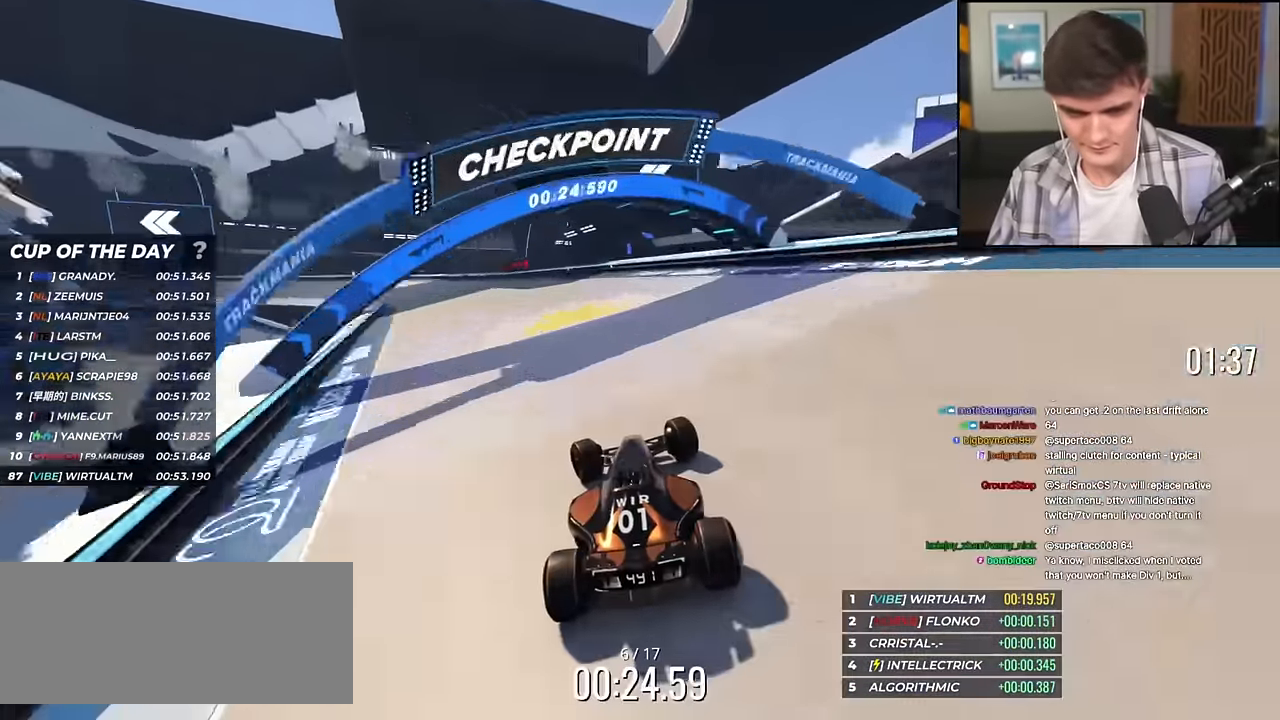
{"keys": ["left", "up"], "events": [[150, "up", "down"]]}
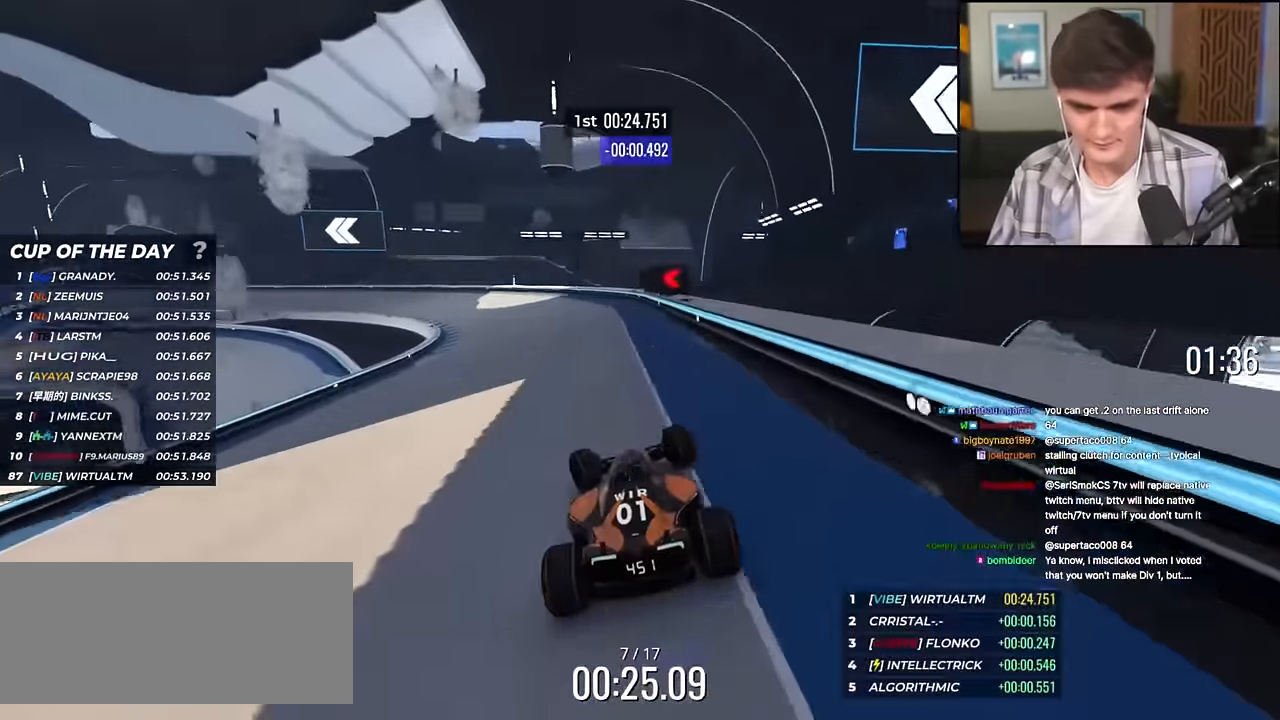
{"keys": ["left", "up"], "events": [[401, "up", "up"], [451, "up", "down"]]}
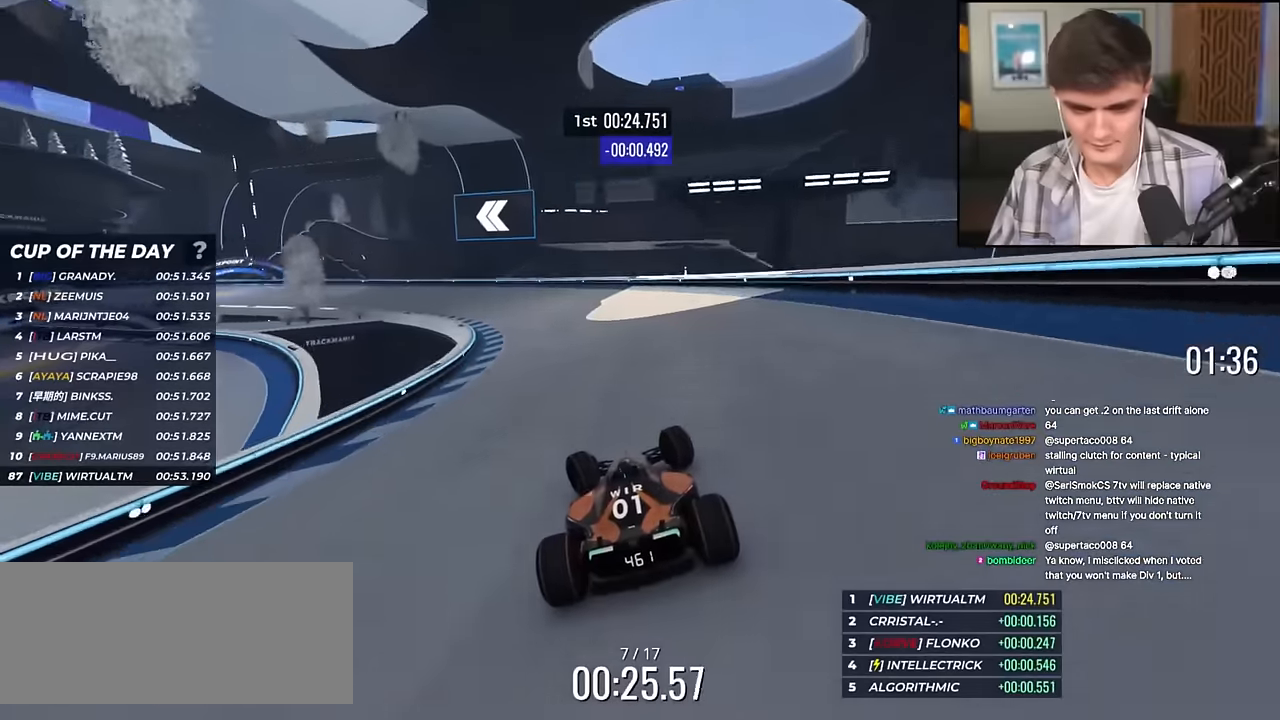
{"keys": ["left", "up"], "events": [[450, "up", "up"], [484, "up", "down"]]}
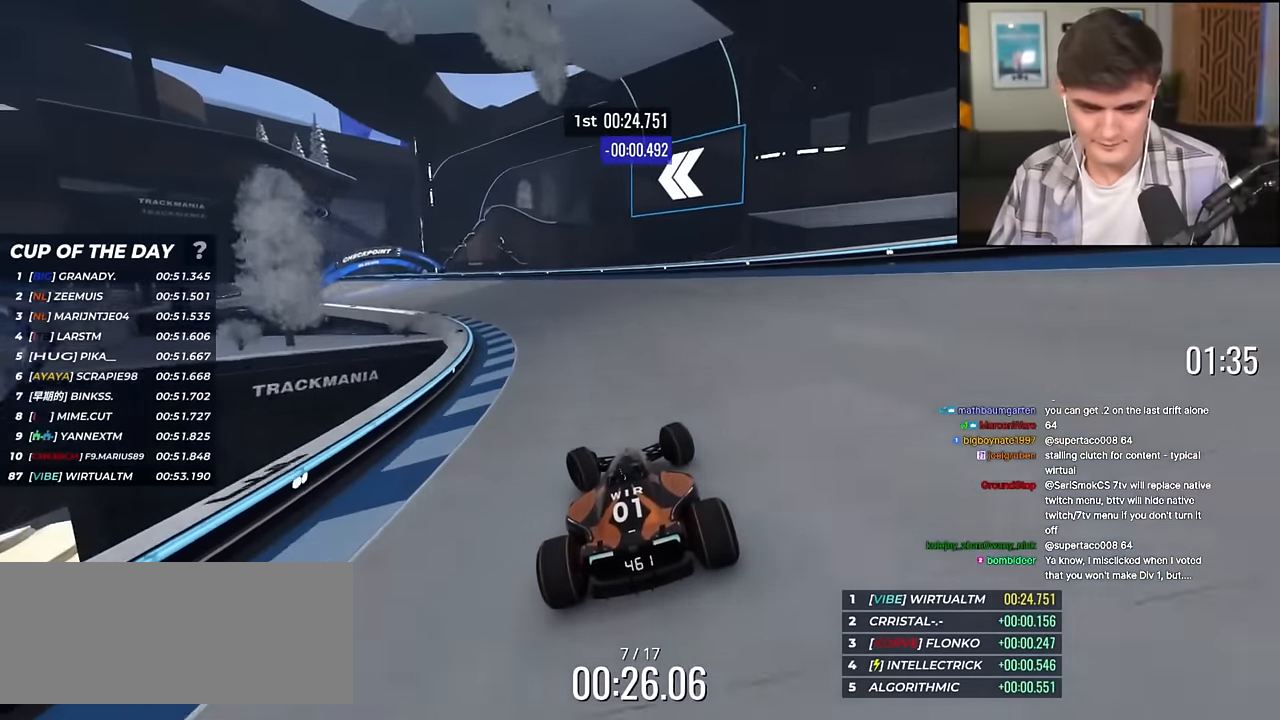
{"keys": ["left", "up"], "events": []}
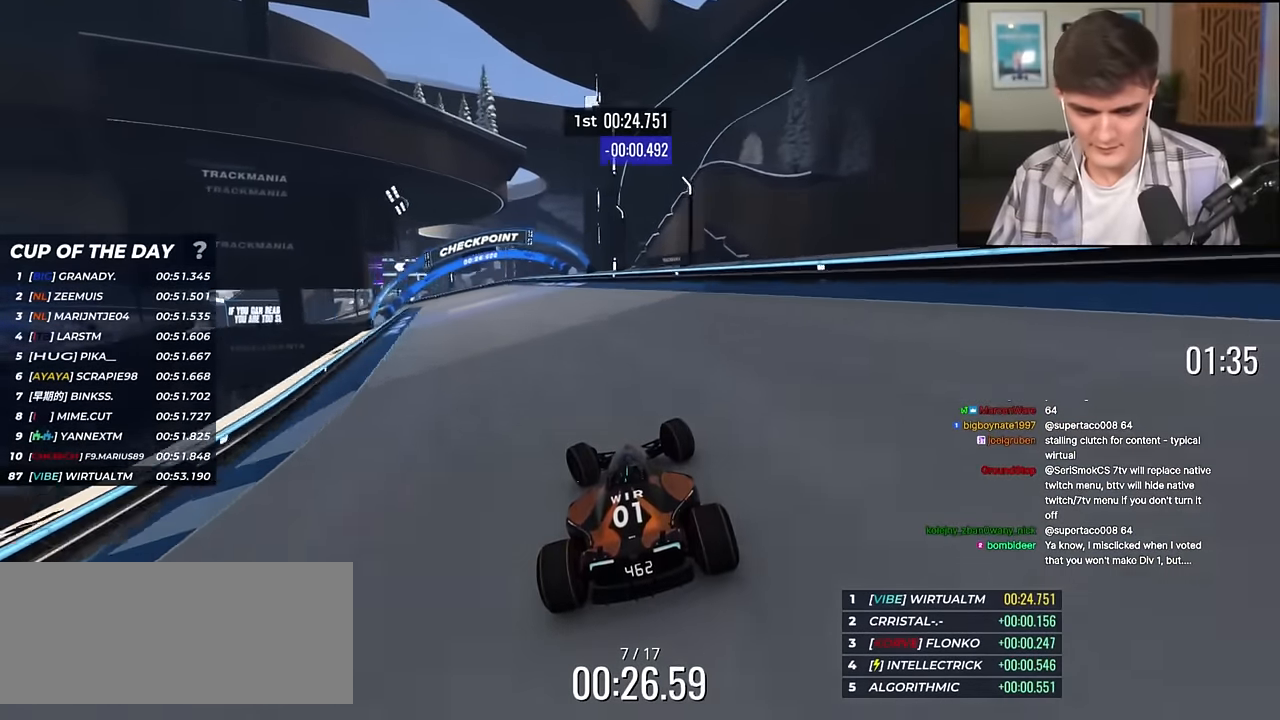
{"keys": ["left", "up"], "events": []}
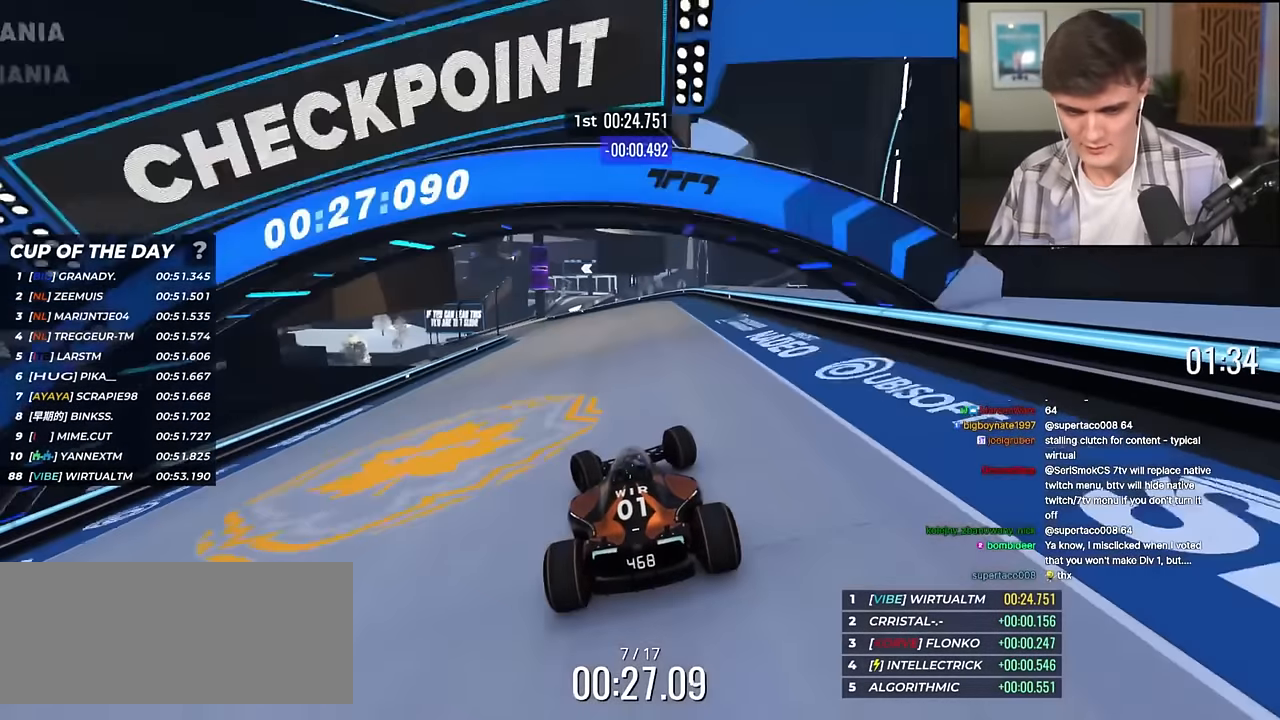
{"keys": ["up"], "events": [[184, "left", "up"]]}
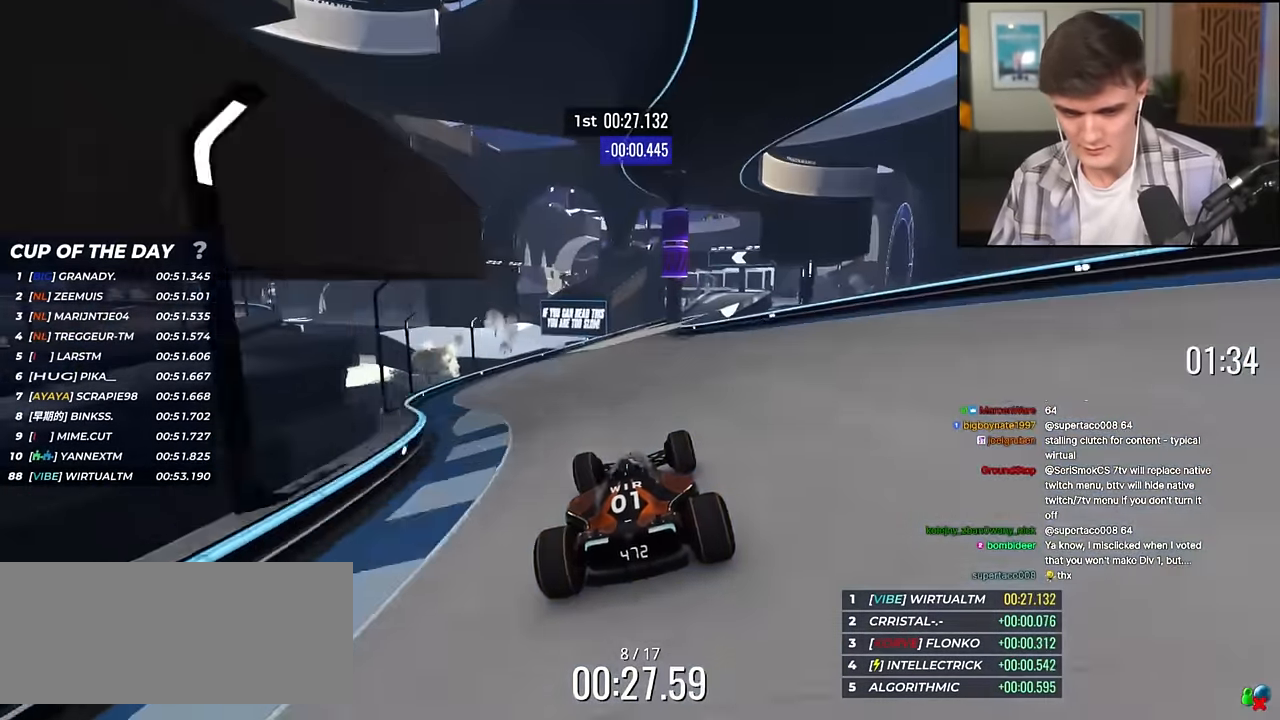
{"keys": ["right", "up"], "events": [[17, "right", "down"]]}
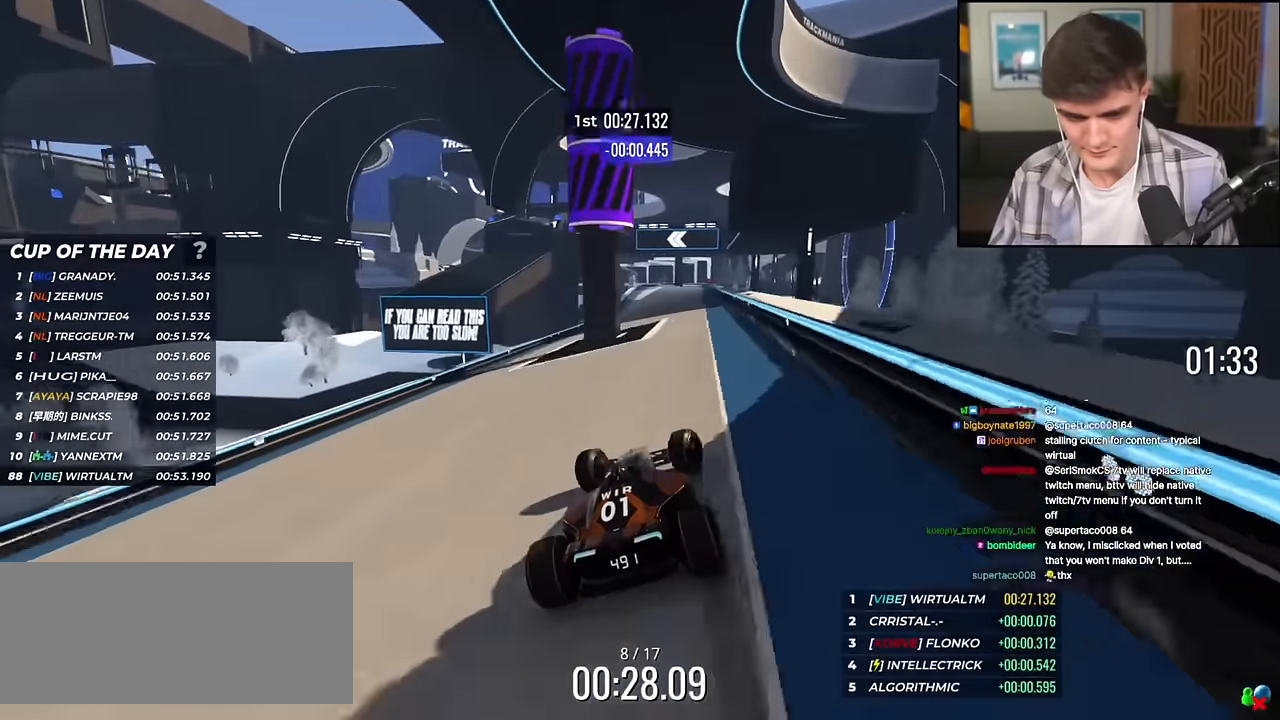
{"keys": ["up"], "events": [[34, "right", "up"], [451, "left", "down"], [501, "left", "up"]]}
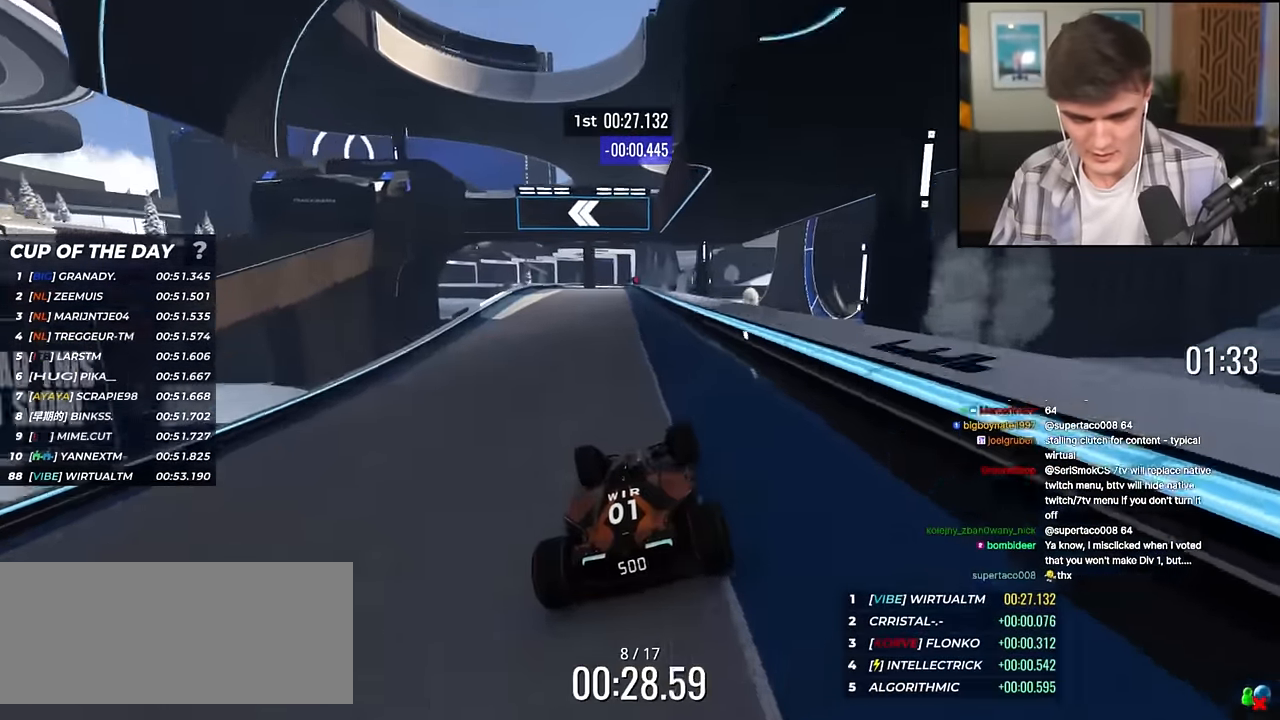
{"keys": ["up"], "events": []}
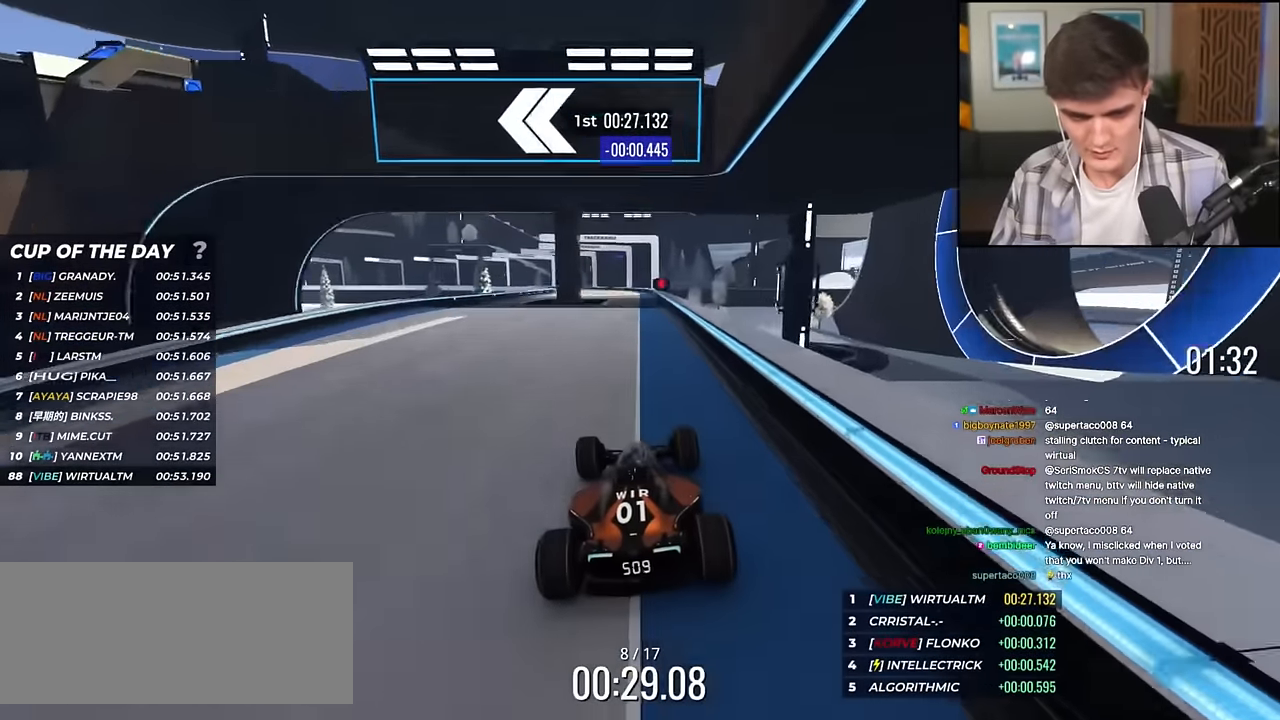
{"keys": ["left"], "events": [[351, "left", "down"], [484, "up", "up"]]}
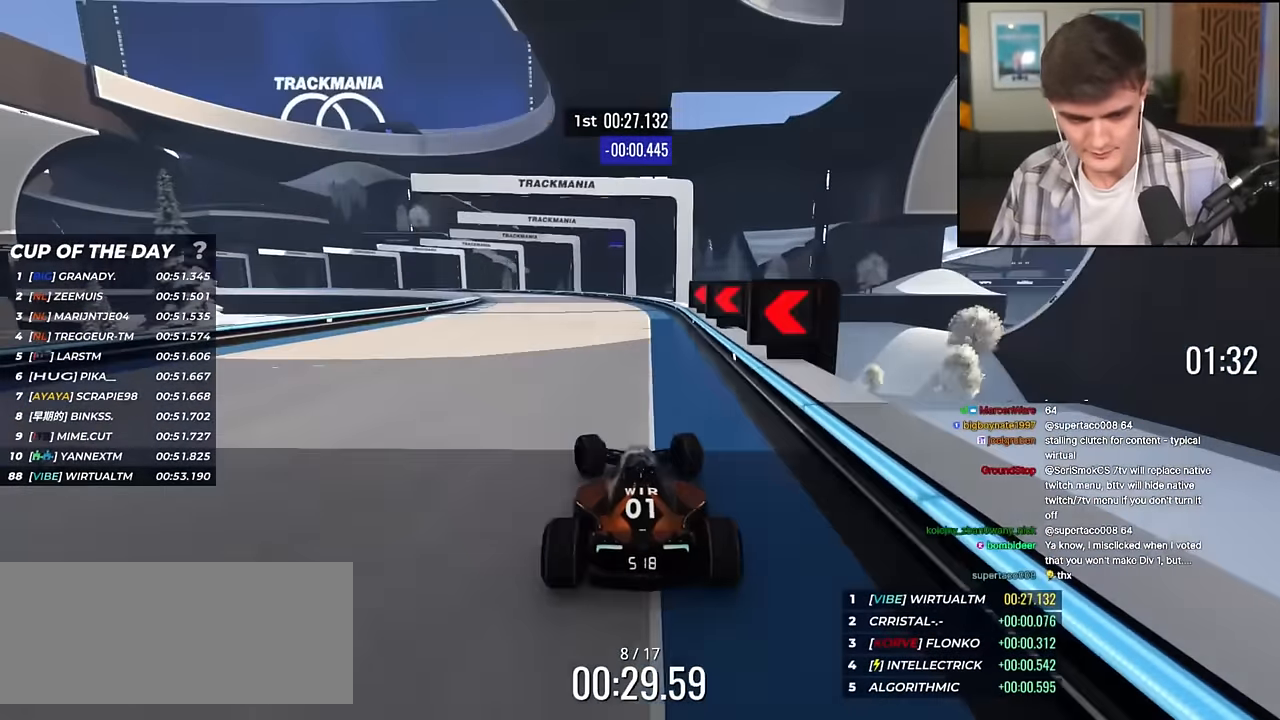
{"keys": ["left", "up"], "events": [[267, "up", "down"]]}
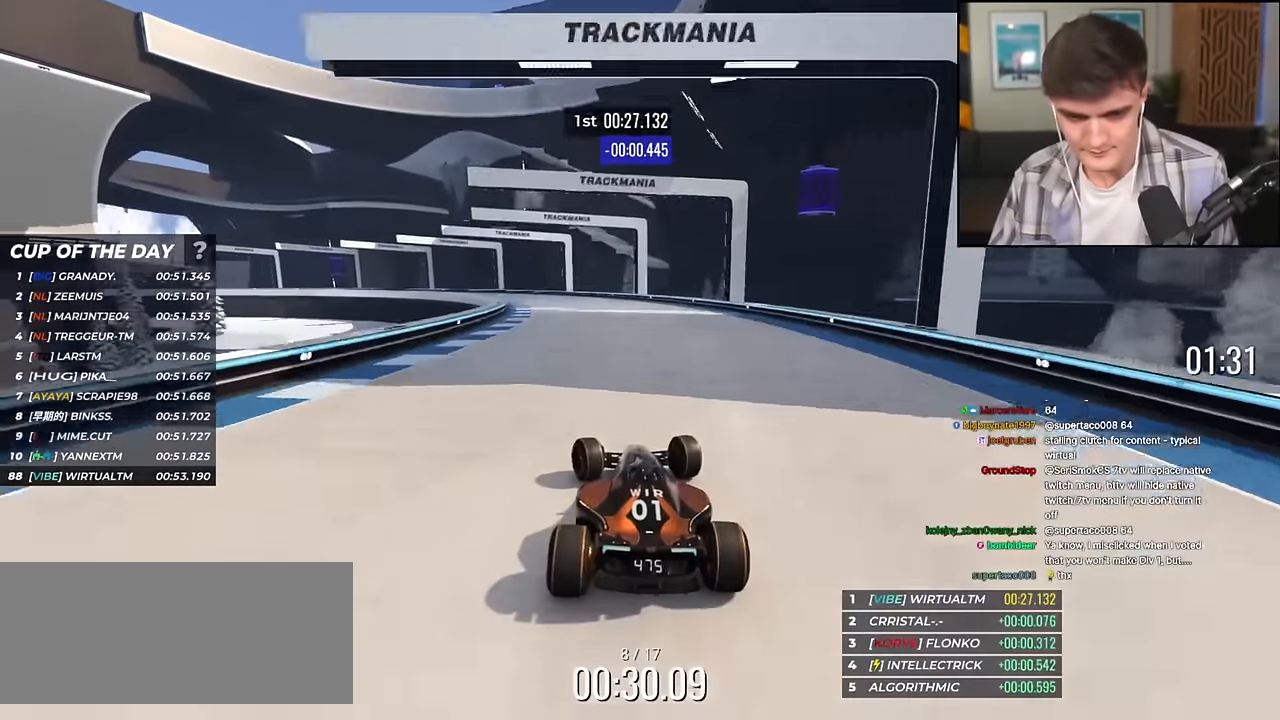
{"keys": ["left", "up"], "events": []}
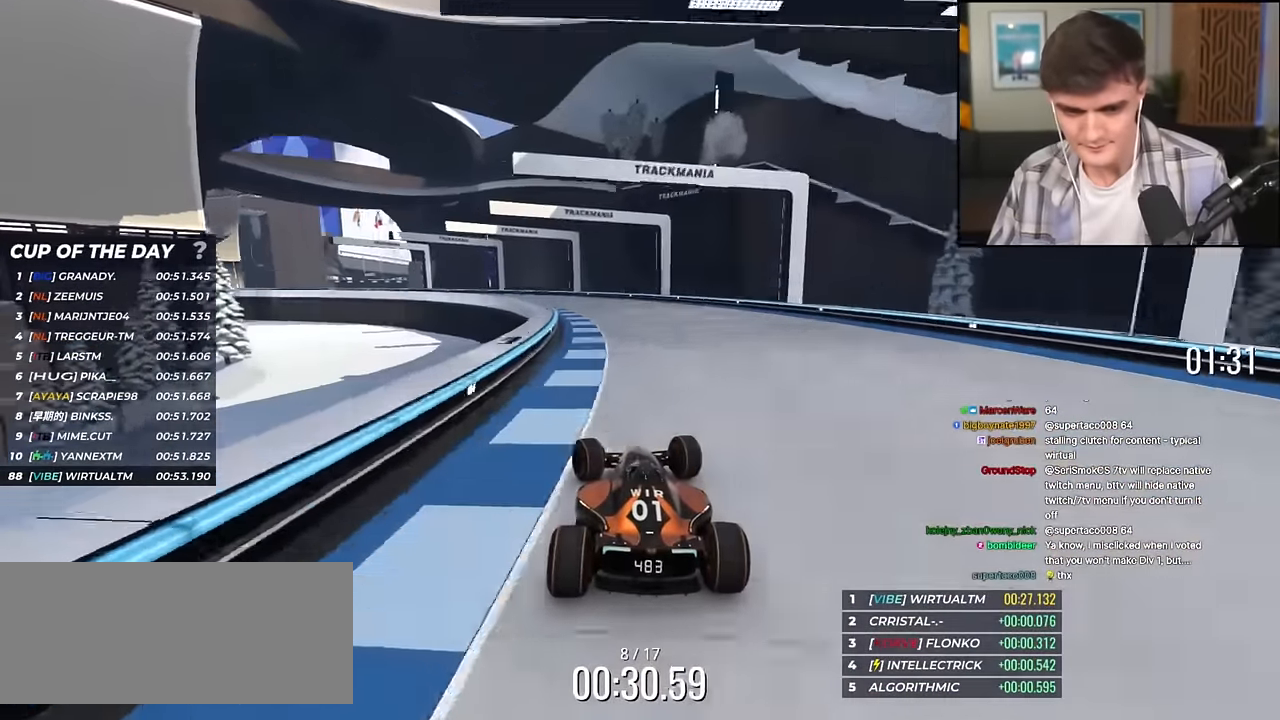
{"keys": ["left", "up"], "events": []}
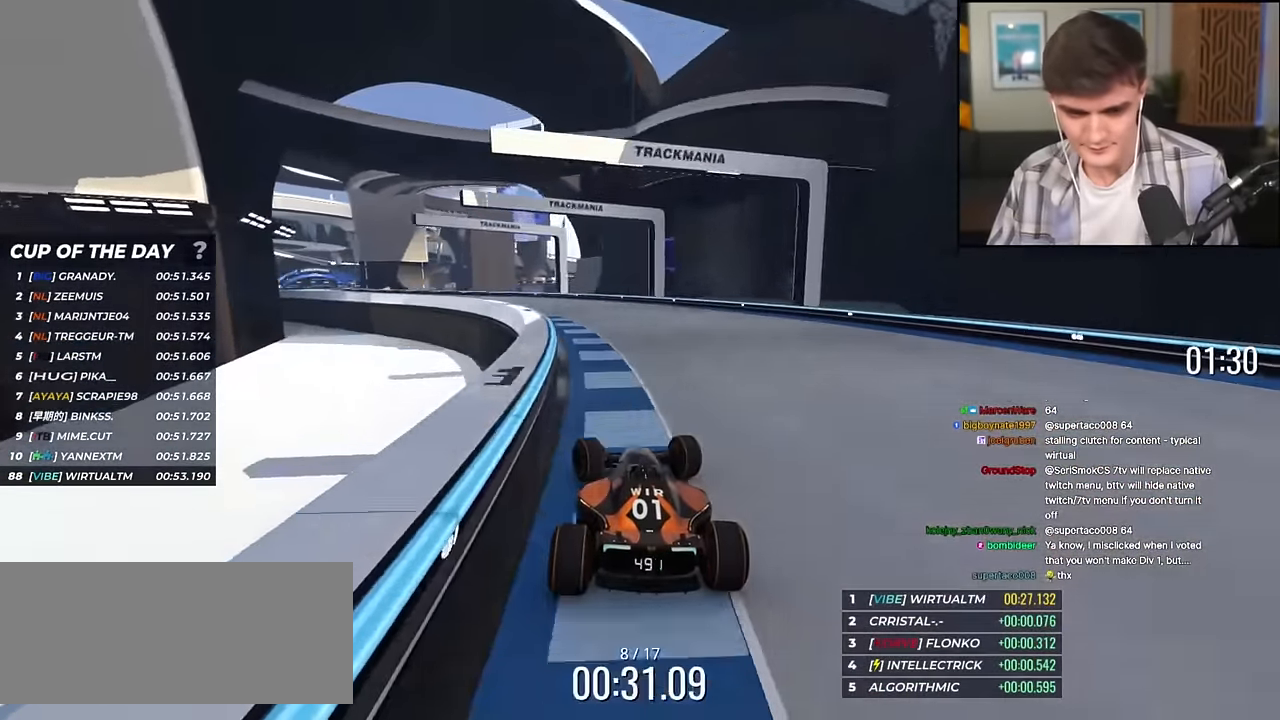
{"keys": ["left", "up"], "events": []}
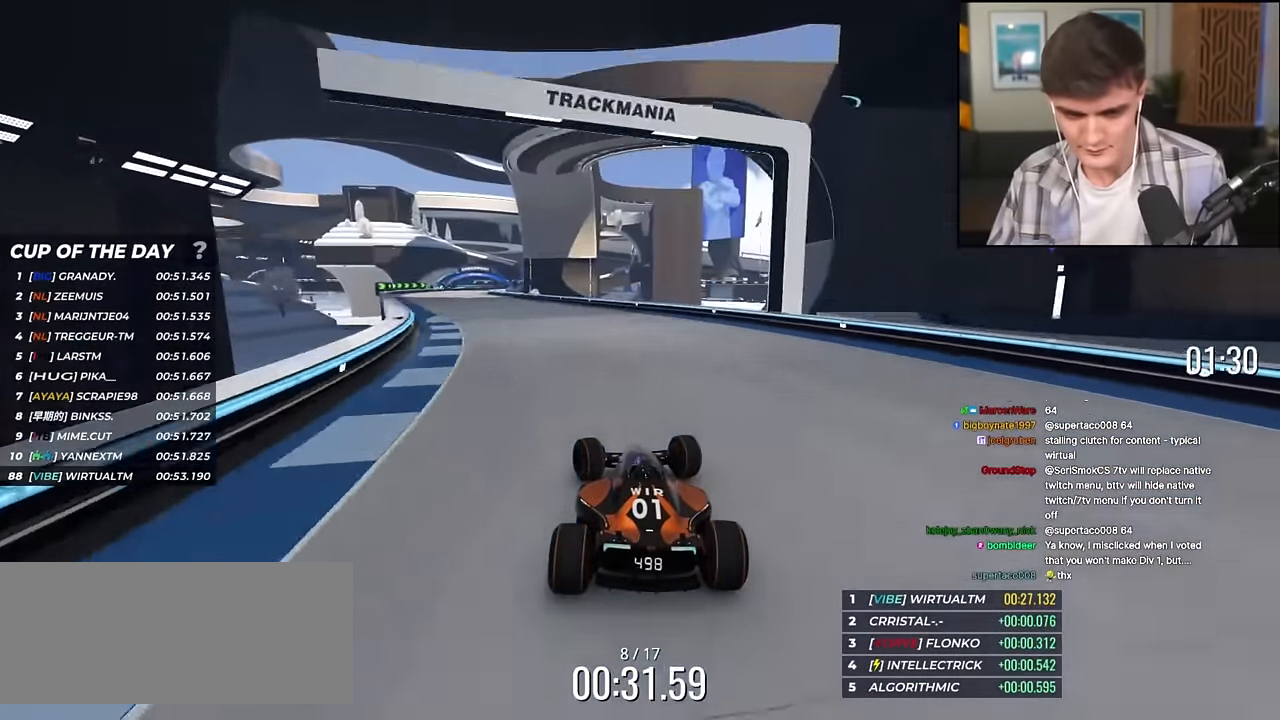
{"keys": ["up"], "events": [[416, "left", "up"]]}
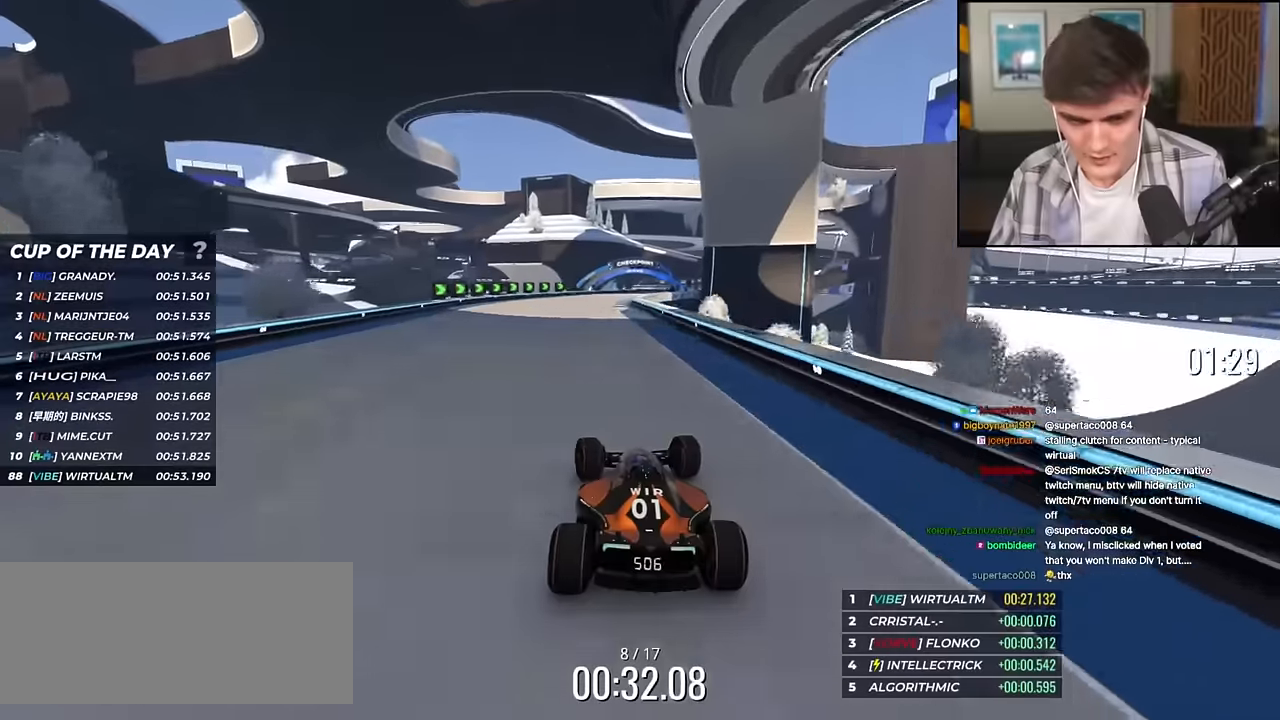
{"keys": ["right", "up"], "events": [[167, "right", "down"]]}
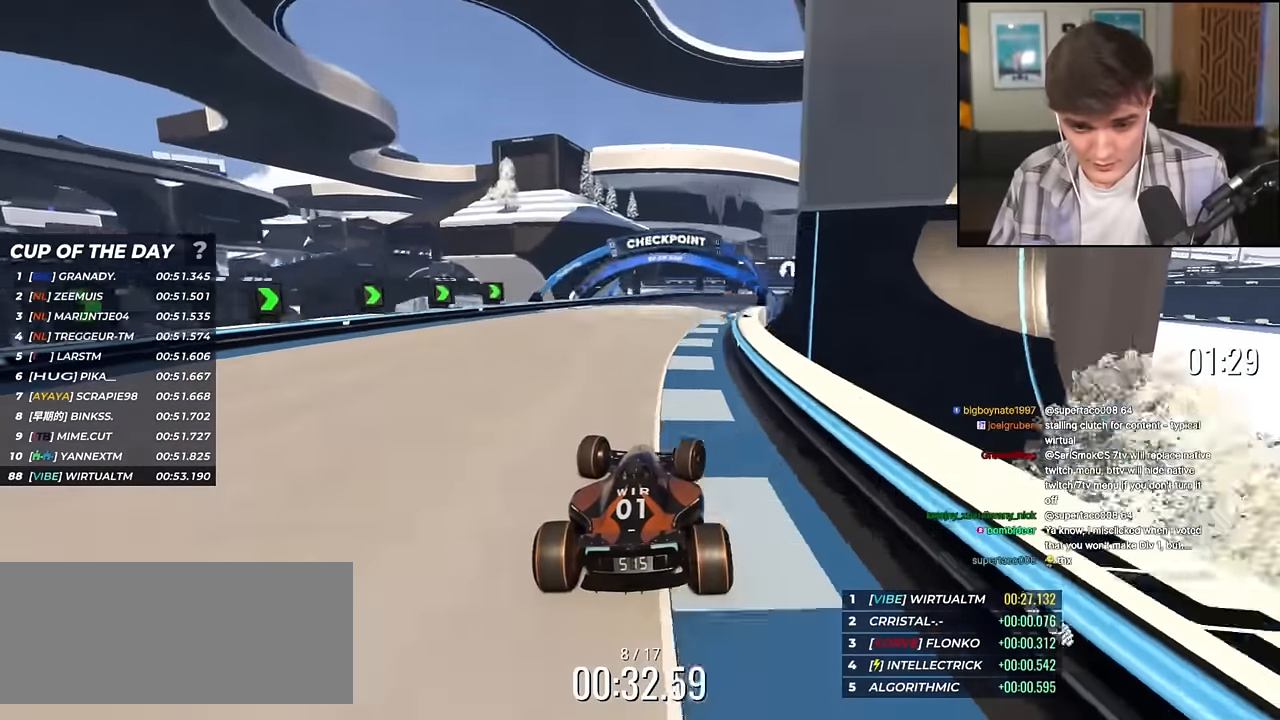
{"keys": ["up"], "events": [[367, "right", "up"]]}
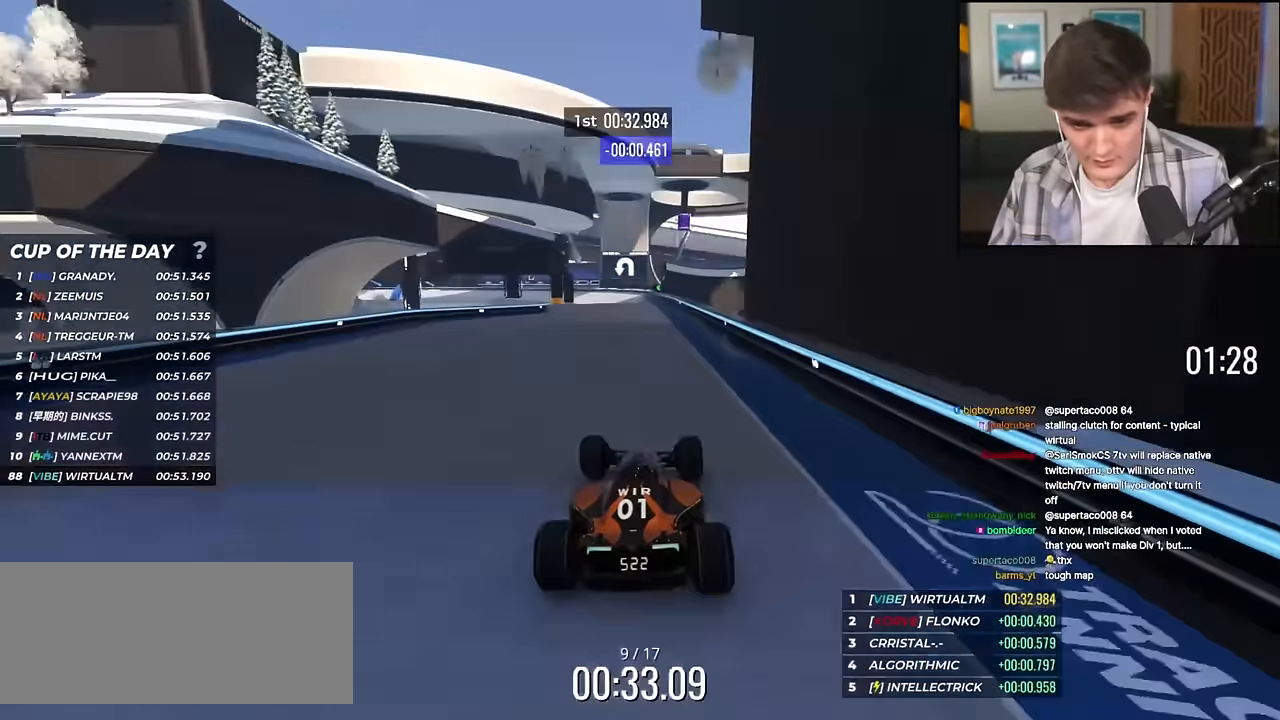
{"keys": [], "events": [[150, "left", "down"], [233, "left", "up"], [233, "up", "up"]]}